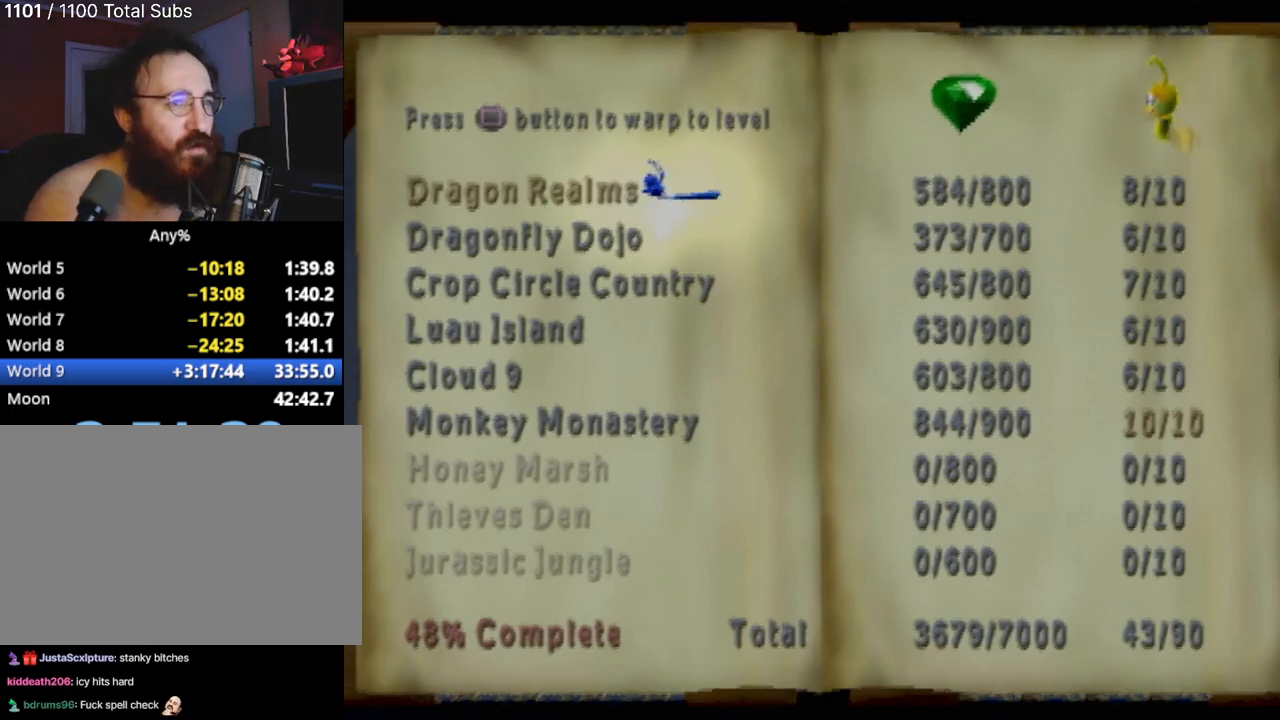
Gameplay with a controller (PlayStation layout); each line is a JSON object with the inputs held at the frame after it. "events" lists button and stick changes between this image and that frame as [ms after this image, input, new state], when the widget could be followed in between. Not read: L3 R3 right_stick.
{"buttons": ["DPAD_DOWN"], "left_stick": "center", "events": [[367, "DPAD_DOWN", "down"]]}
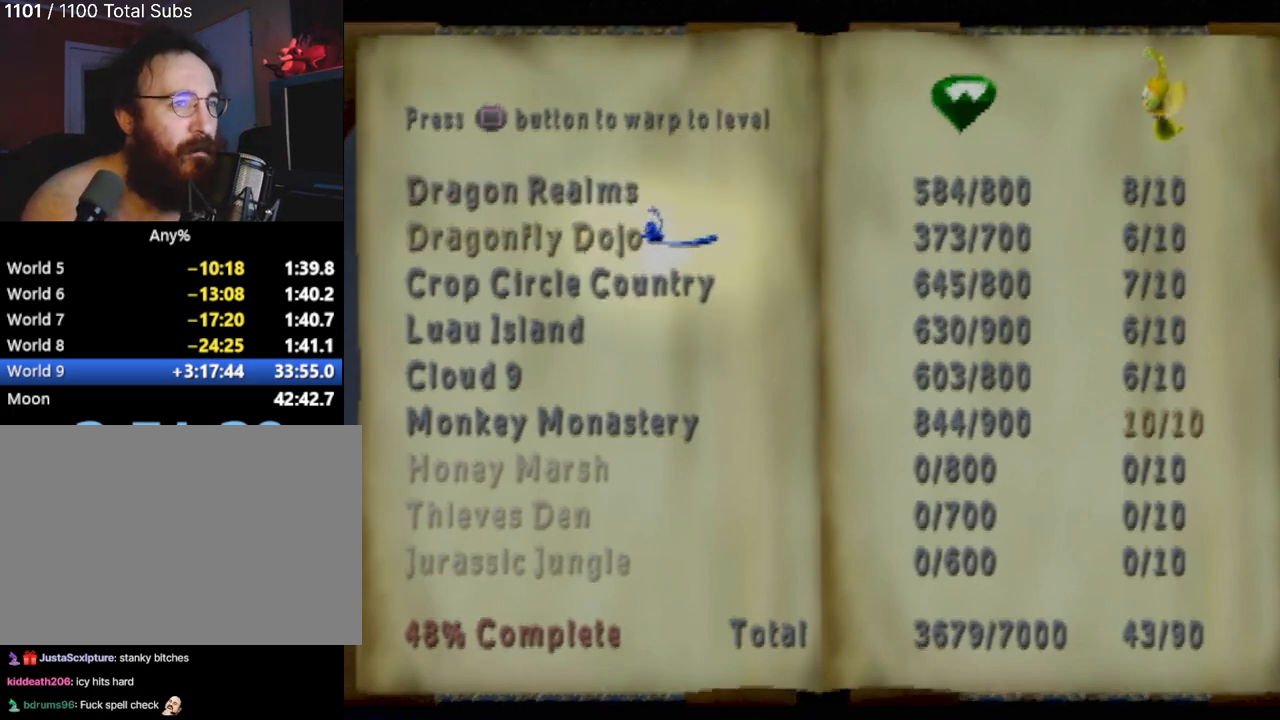
{"buttons": ["DPAD_DOWN"], "left_stick": "center", "events": [[17, "DPAD_DOWN", "up"], [184, "DPAD_DOWN", "down"], [334, "DPAD_DOWN", "up"], [501, "DPAD_DOWN", "down"]]}
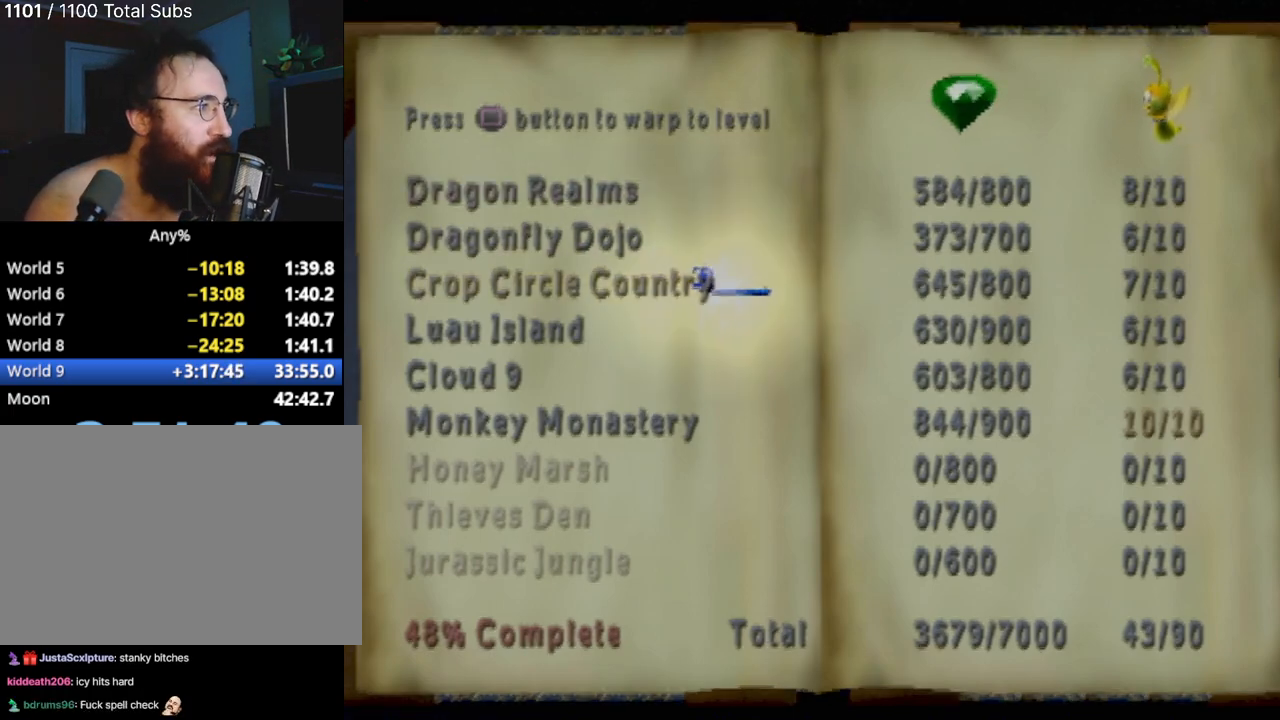
{"buttons": [], "left_stick": "center", "events": [[133, "DPAD_DOWN", "up"], [367, "DPAD_DOWN", "down"], [484, "DPAD_DOWN", "up"]]}
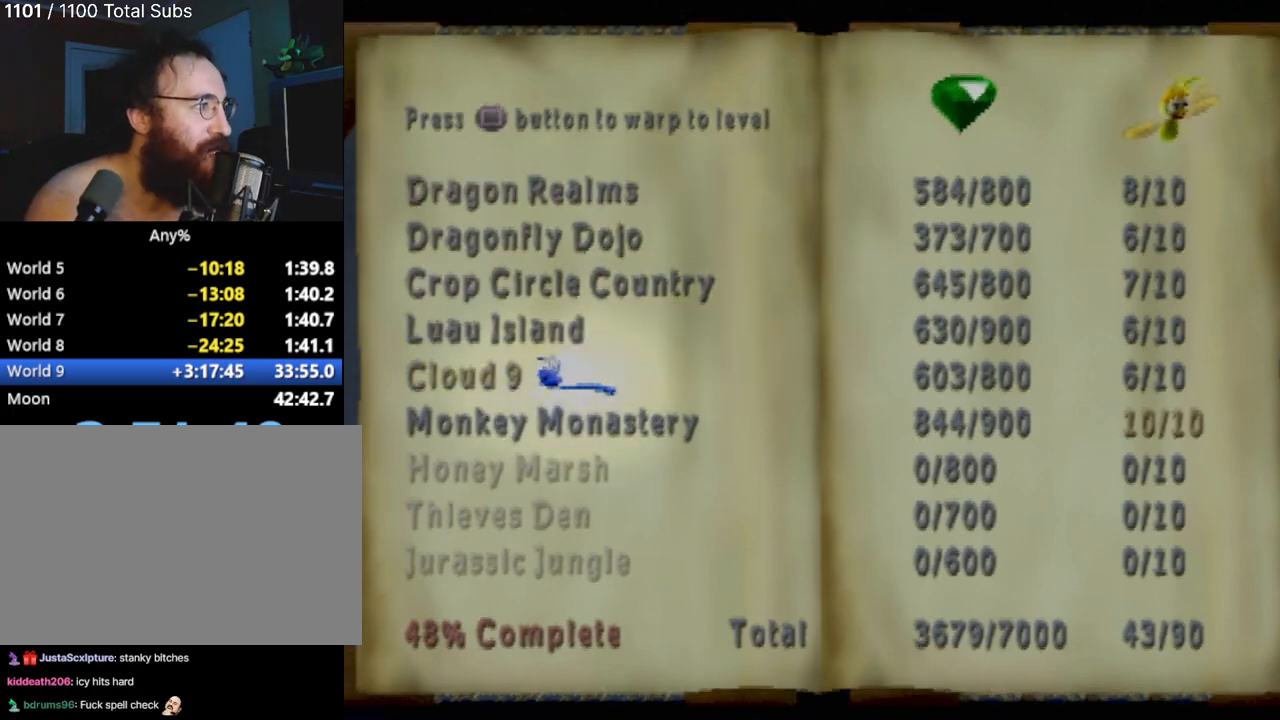
{"buttons": ["DPAD_UP"], "left_stick": "center", "events": [[217, "DPAD_UP", "down"], [384, "DPAD_UP", "up"], [484, "DPAD_UP", "down"]]}
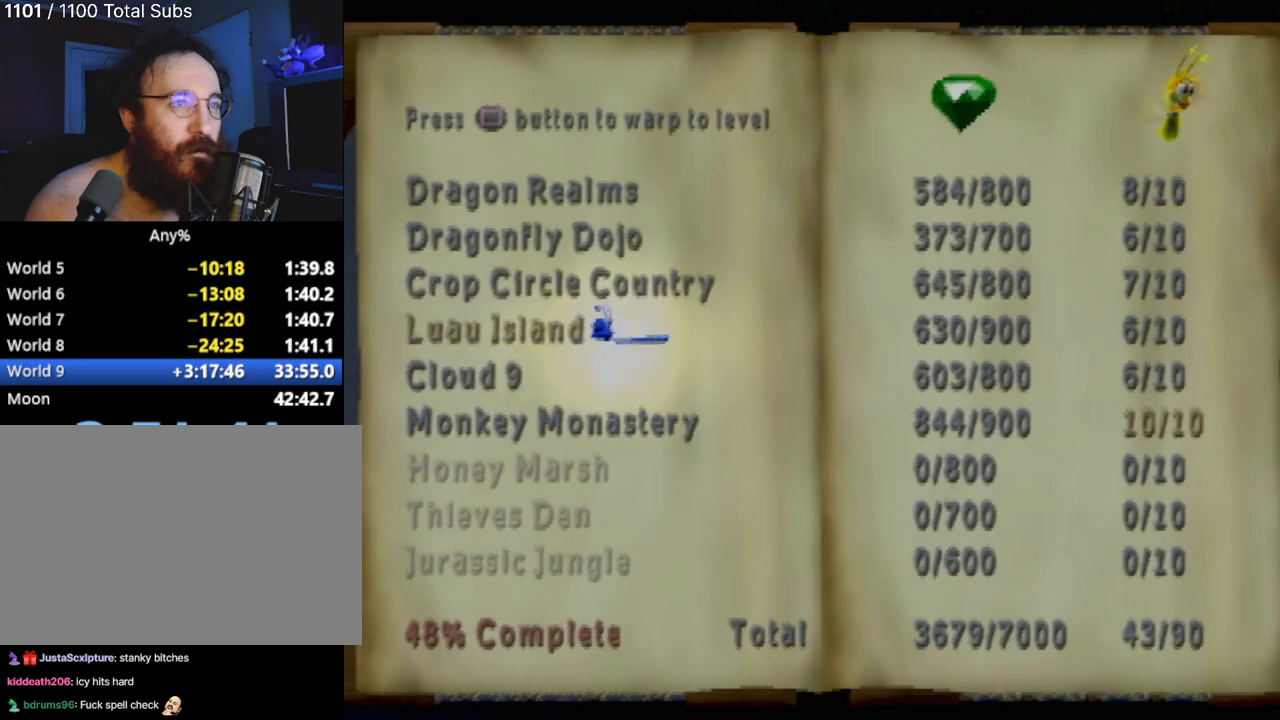
{"buttons": [], "left_stick": "center", "events": [[117, "DPAD_UP", "up"], [250, "DPAD_UP", "down"], [384, "DPAD_UP", "up"]]}
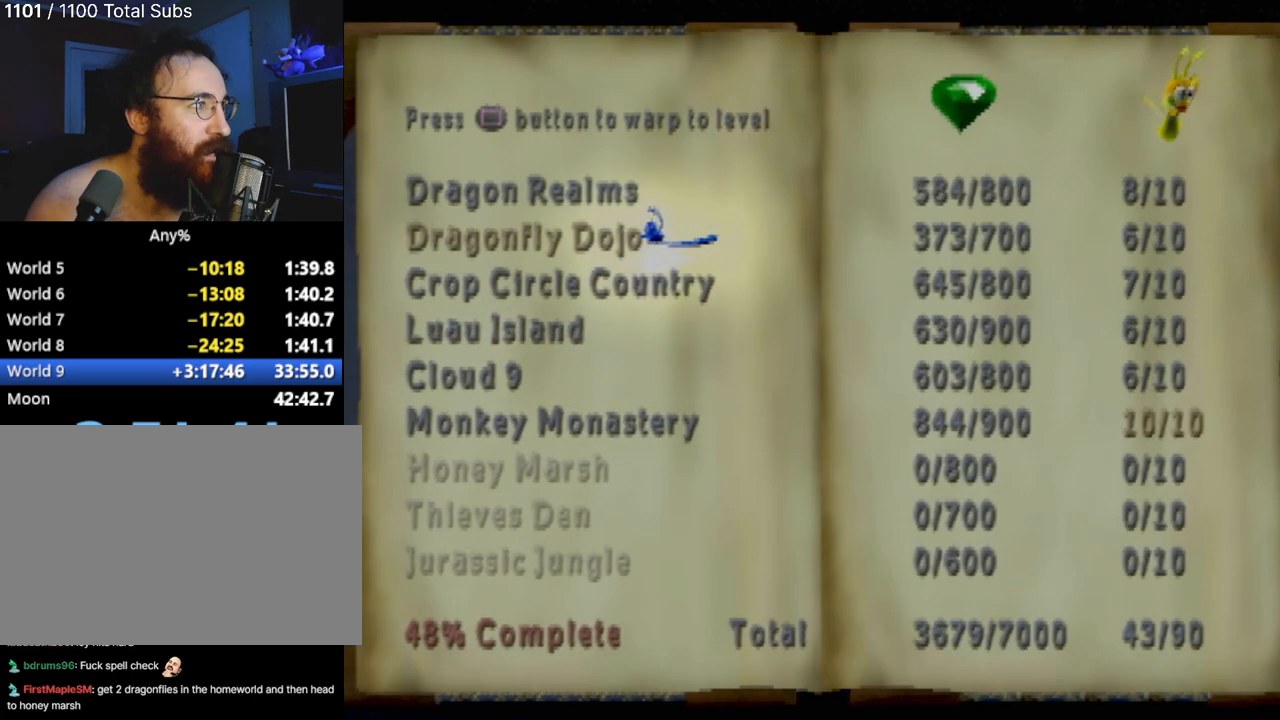
{"buttons": [], "left_stick": "center", "events": [[167, "TRIANGLE", "down"], [301, "TRIANGLE", "up"]]}
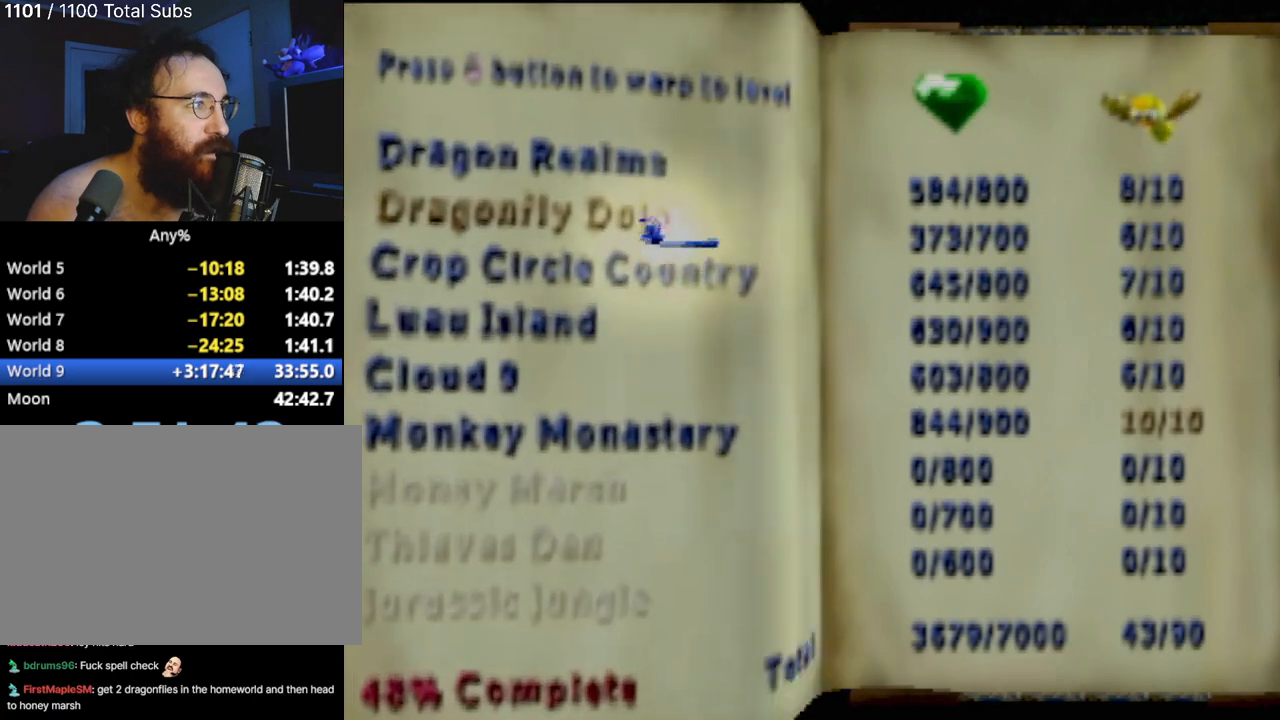
{"buttons": [], "left_stick": "center", "events": []}
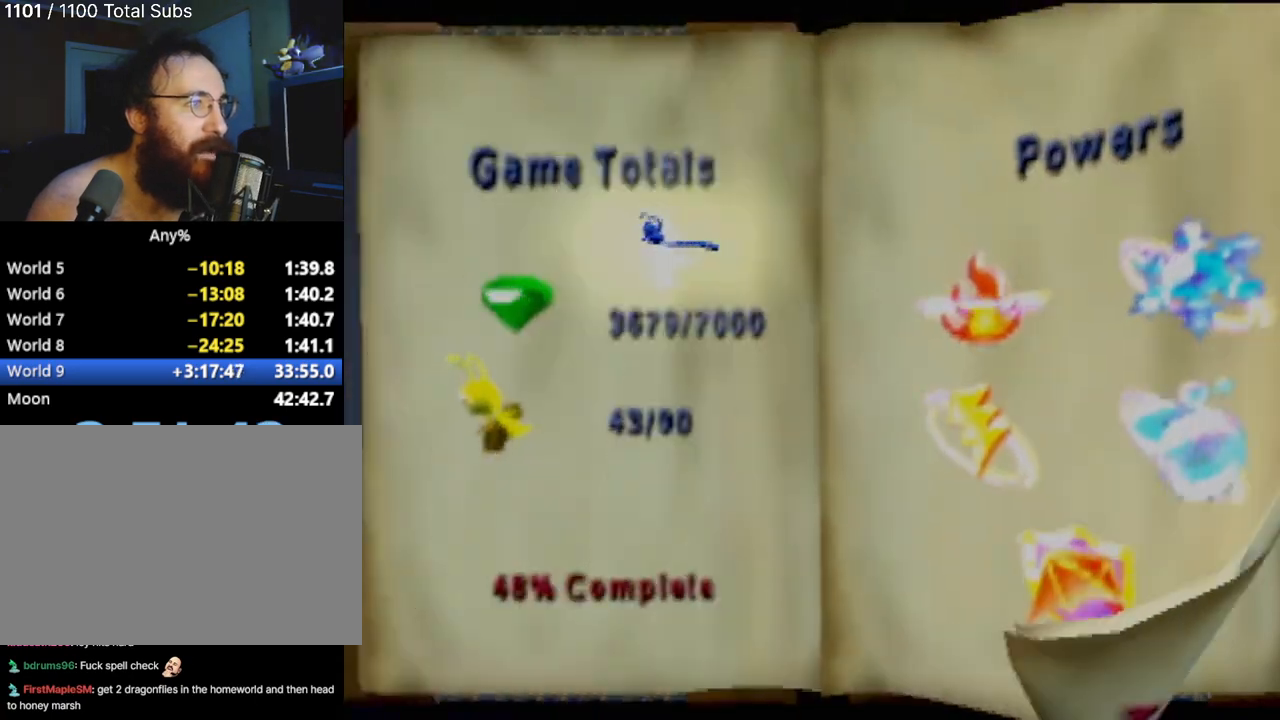
{"buttons": ["TRIANGLE"], "left_stick": "center", "events": [[51, "TRIANGLE", "down"], [167, "TRIANGLE", "up"], [251, "TRIANGLE", "down"], [351, "TRIANGLE", "up"], [418, "TRIANGLE", "down"]]}
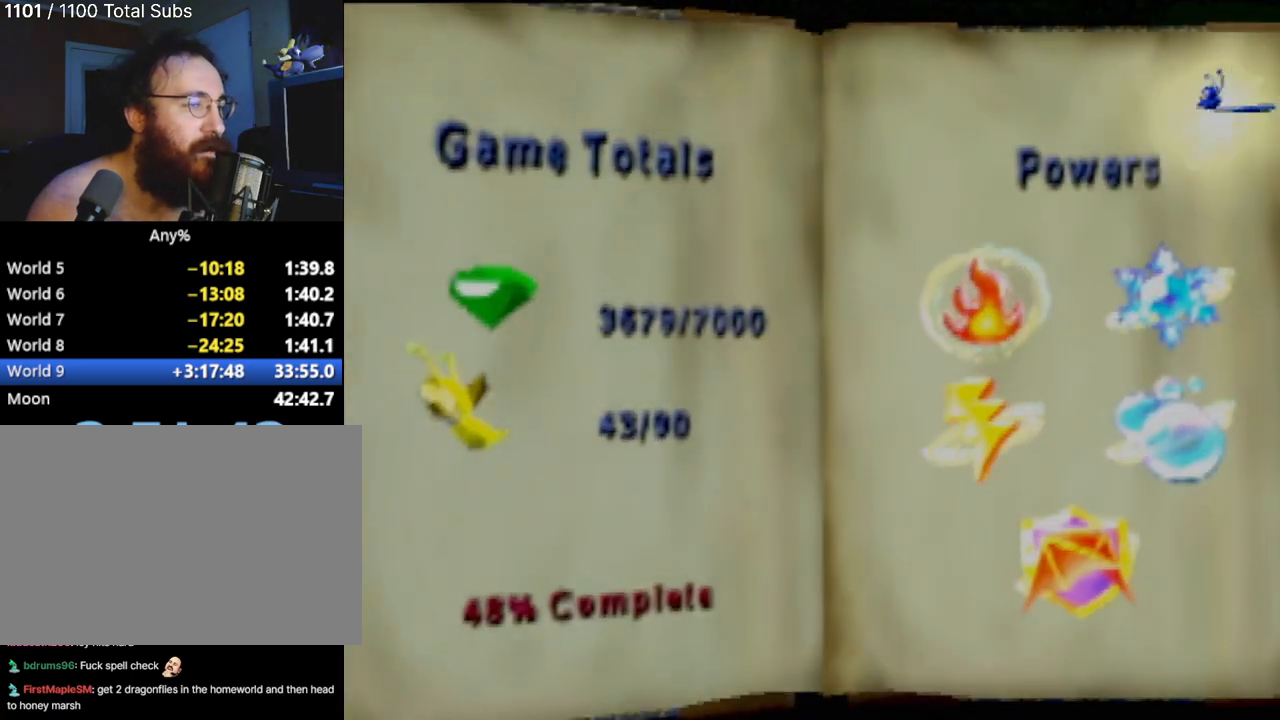
{"buttons": [], "left_stick": "center", "events": [[33, "TRIANGLE", "up"], [100, "TRIANGLE", "down"], [234, "TRIANGLE", "up"]]}
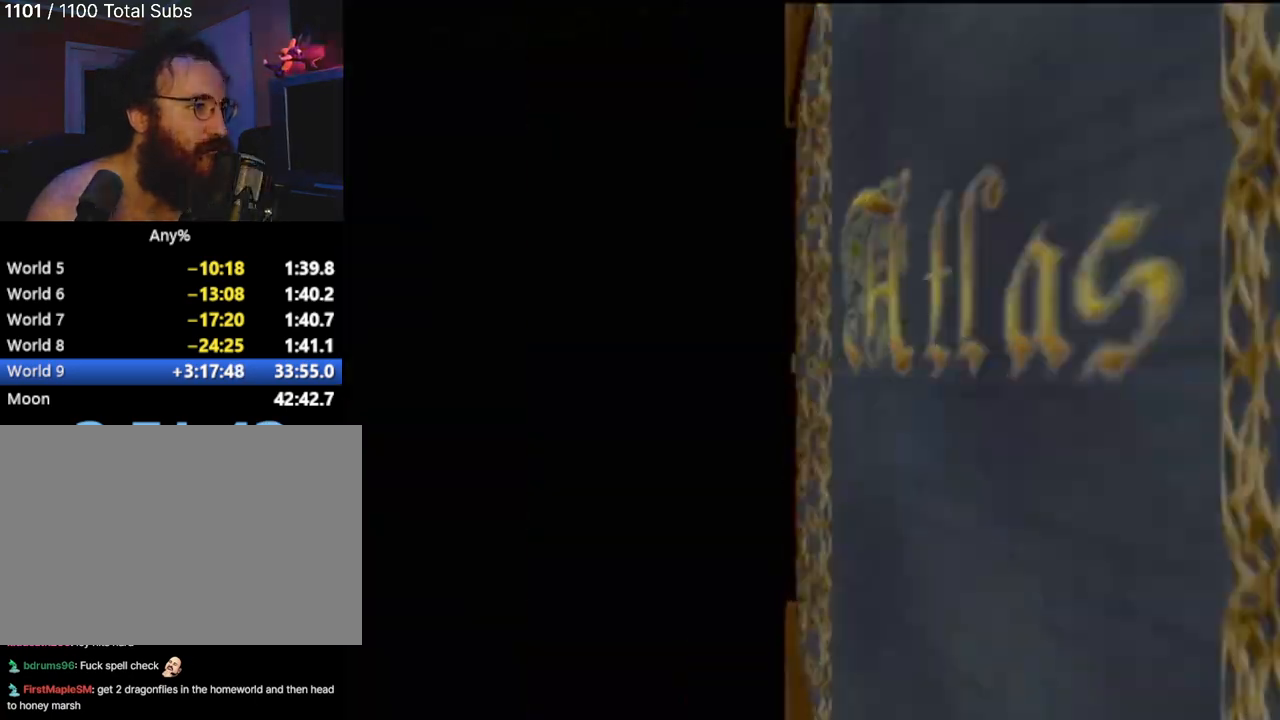
{"buttons": [], "left_stick": "center", "events": [[167, "left_stick", "left"], [334, "left_stick", "center"]]}
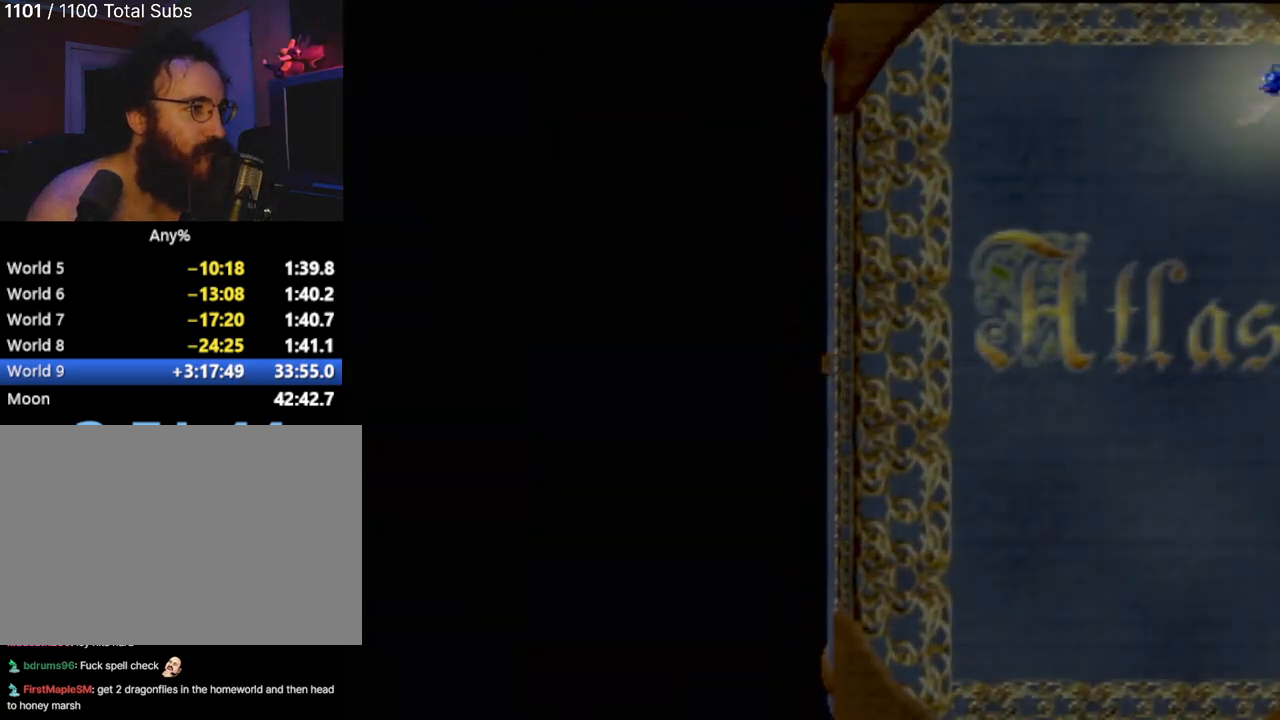
{"buttons": ["L2"], "left_stick": "center", "events": [[367, "L2", "down"]]}
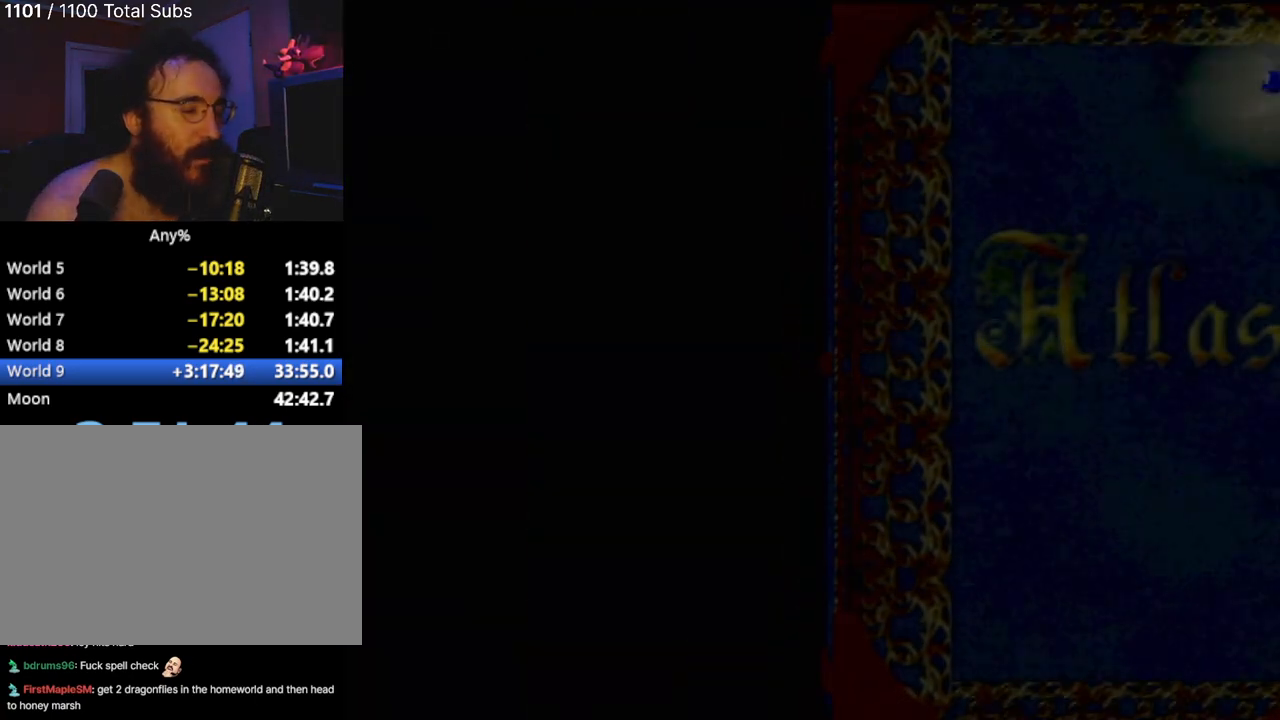
{"buttons": ["SQUARE", "R2"], "left_stick": "center", "events": [[17, "L2", "up"], [401, "SQUARE", "down"], [418, "R2", "down"]]}
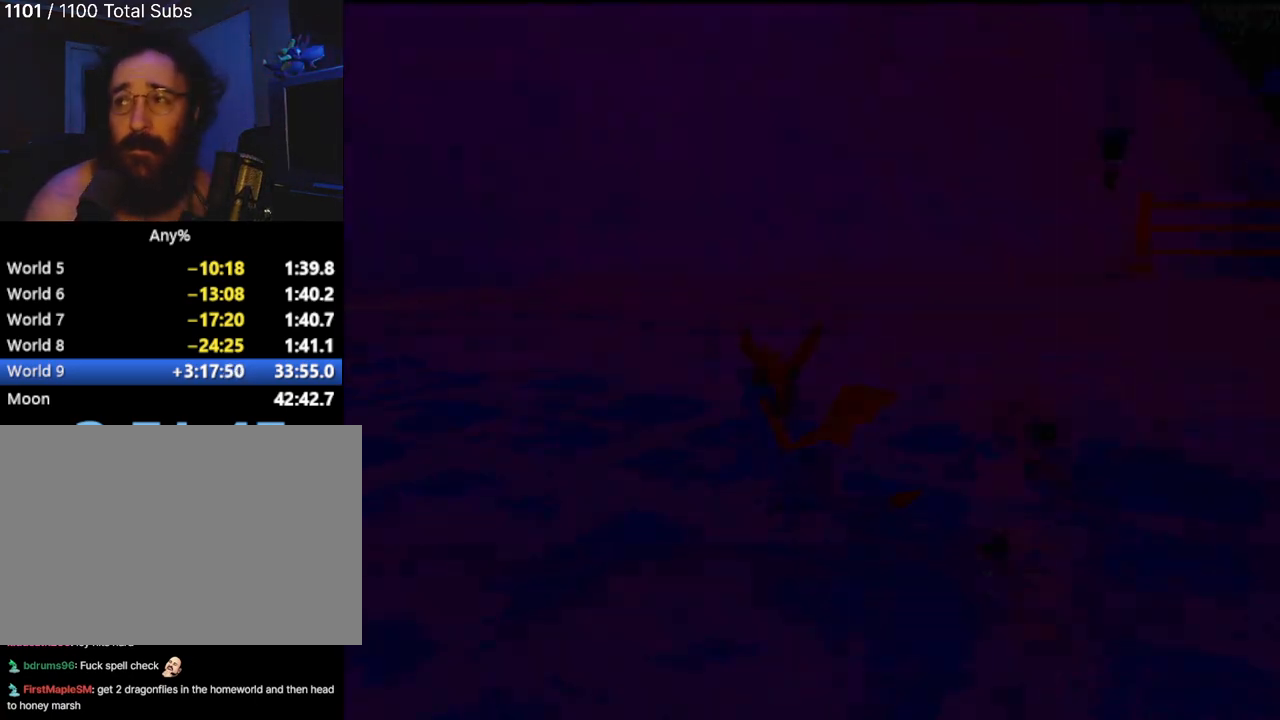
{"buttons": ["SQUARE"], "left_stick": "left", "events": [[100, "R2", "up"], [484, "left_stick", "left"]]}
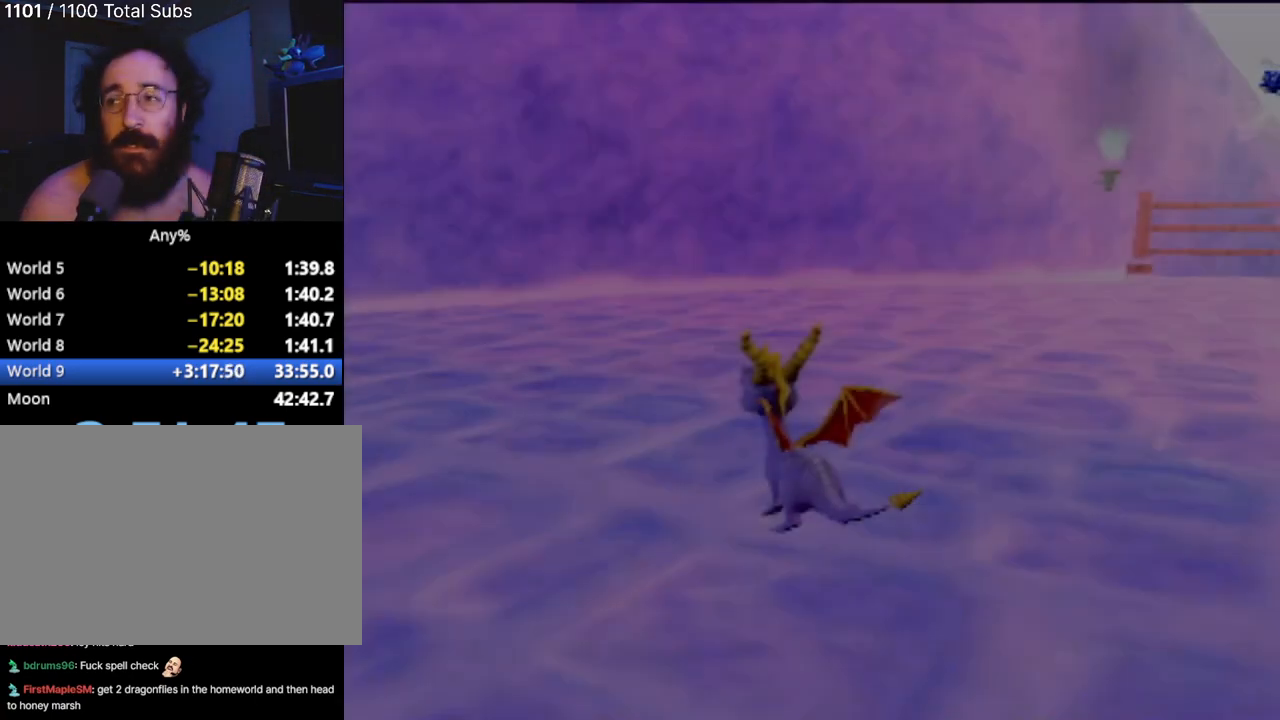
{"buttons": ["SQUARE"], "left_stick": "left", "events": [[251, "left_stick", "center"], [418, "left_stick", "left"]]}
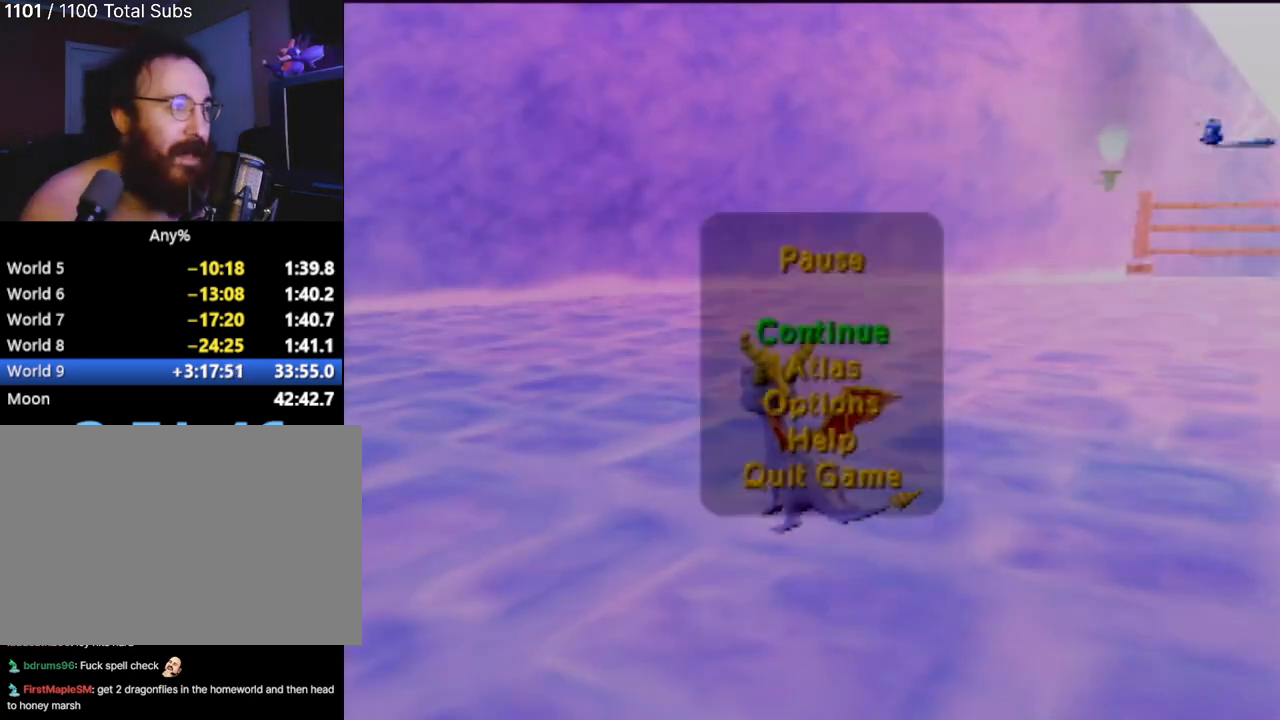
{"buttons": [], "left_stick": "center", "events": [[334, "SQUARE", "up"], [484, "left_stick", "center"]]}
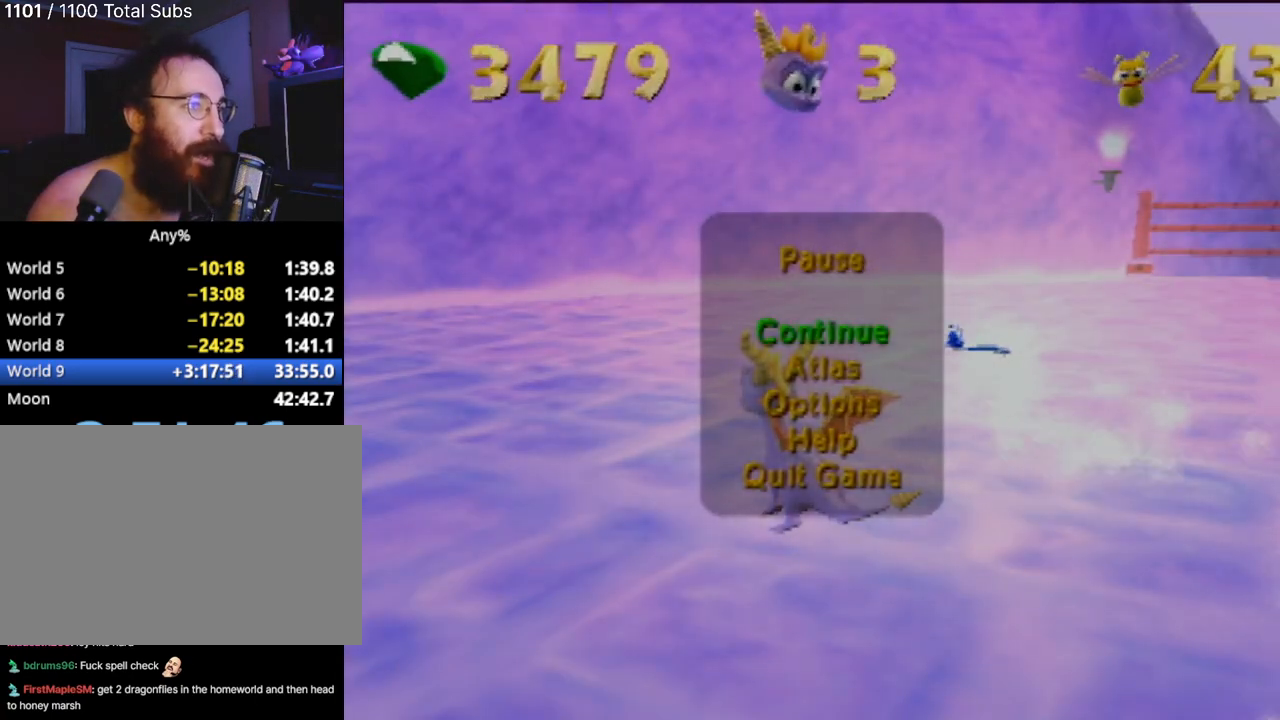
{"buttons": [], "left_stick": "left", "events": [[17, "CROSS", "down"], [101, "CROSS", "up"], [284, "left_stick", "left"]]}
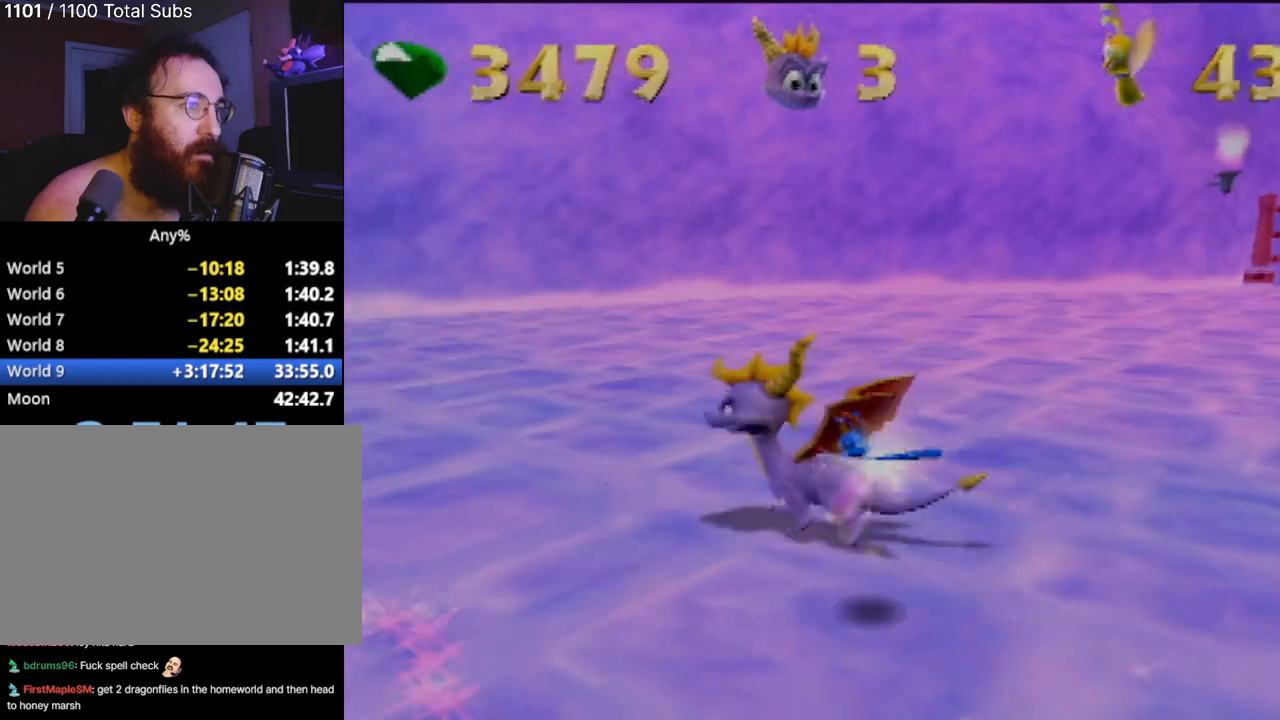
{"buttons": ["SQUARE"], "left_stick": "right", "events": [[133, "SQUARE", "down"], [200, "left_stick", "center"], [467, "left_stick", "right"]]}
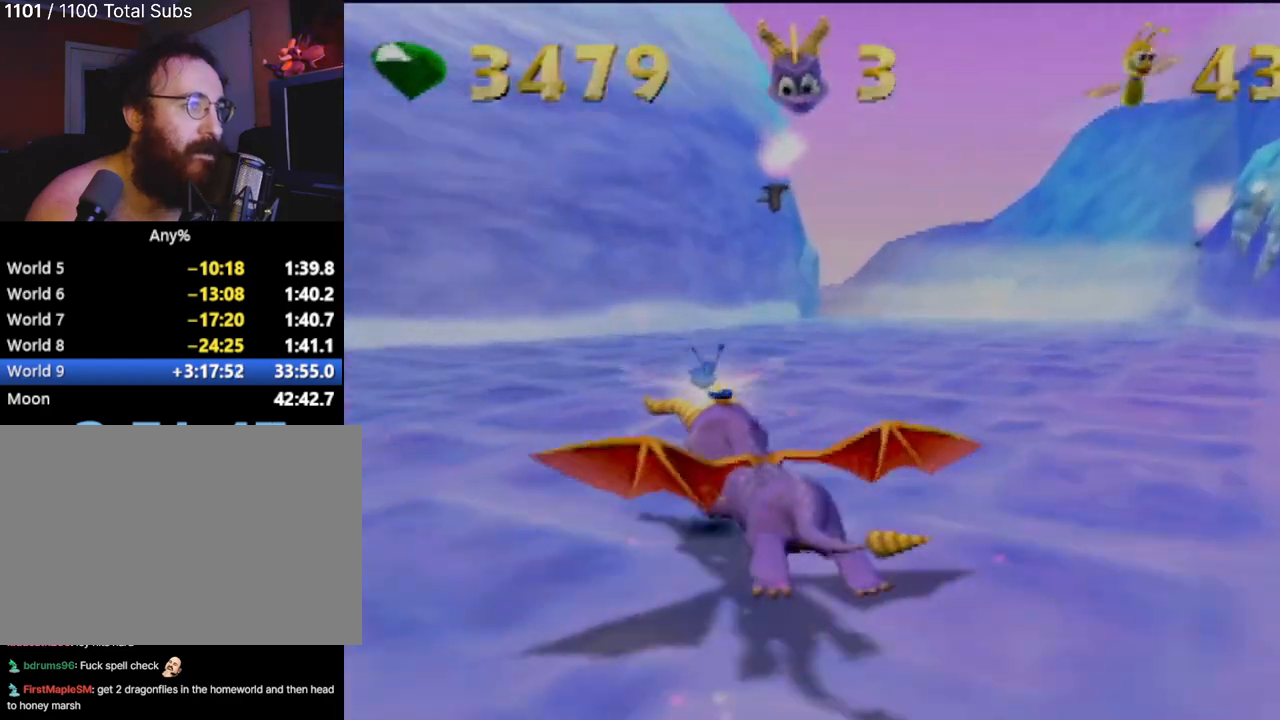
{"buttons": ["SQUARE"], "left_stick": "center", "events": [[284, "left_stick", "center"]]}
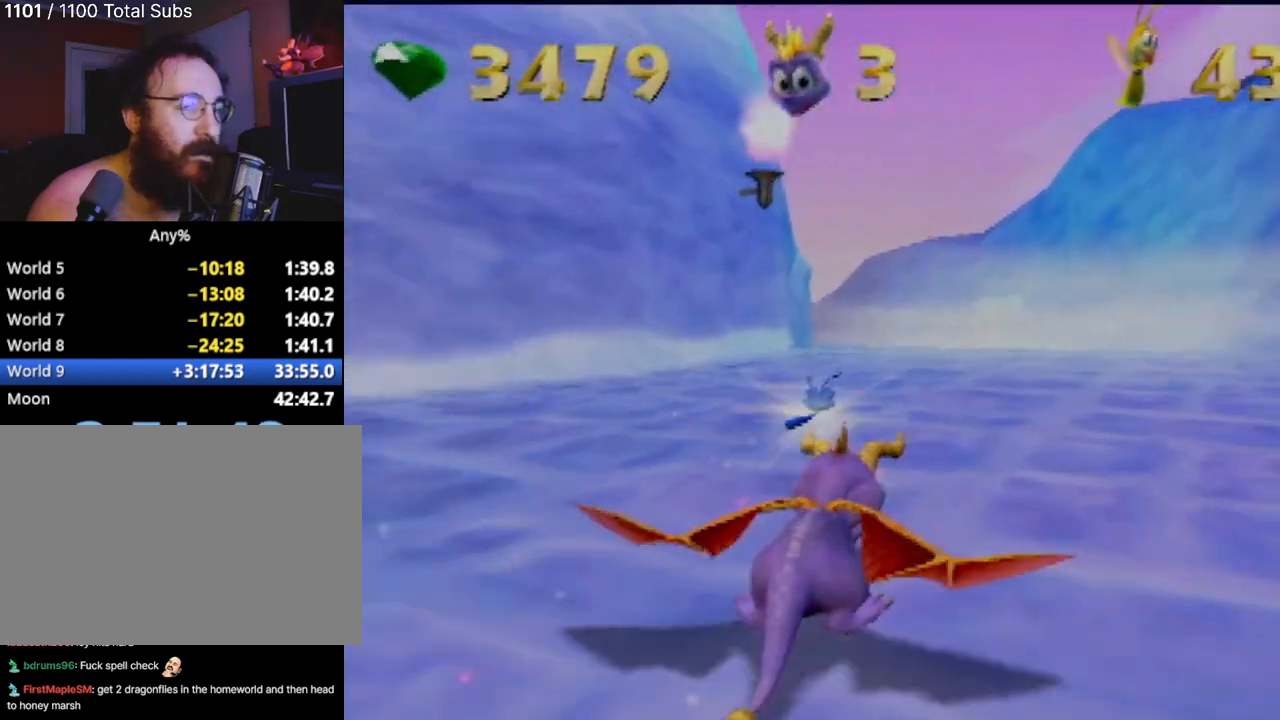
{"buttons": ["SQUARE"], "left_stick": "center", "events": [[301, "left_stick", "down-right"], [384, "left_stick", "center"]]}
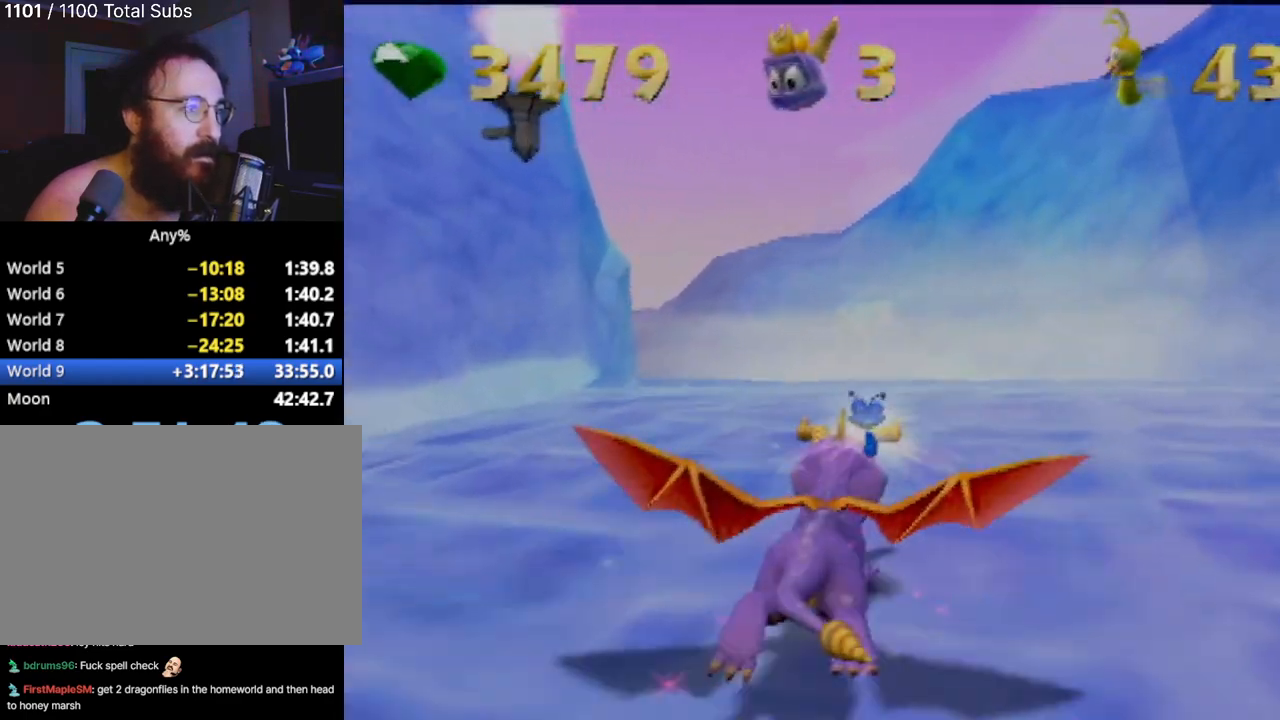
{"buttons": ["SQUARE"], "left_stick": "center", "events": [[33, "left_stick", "left"], [167, "left_stick", "center"]]}
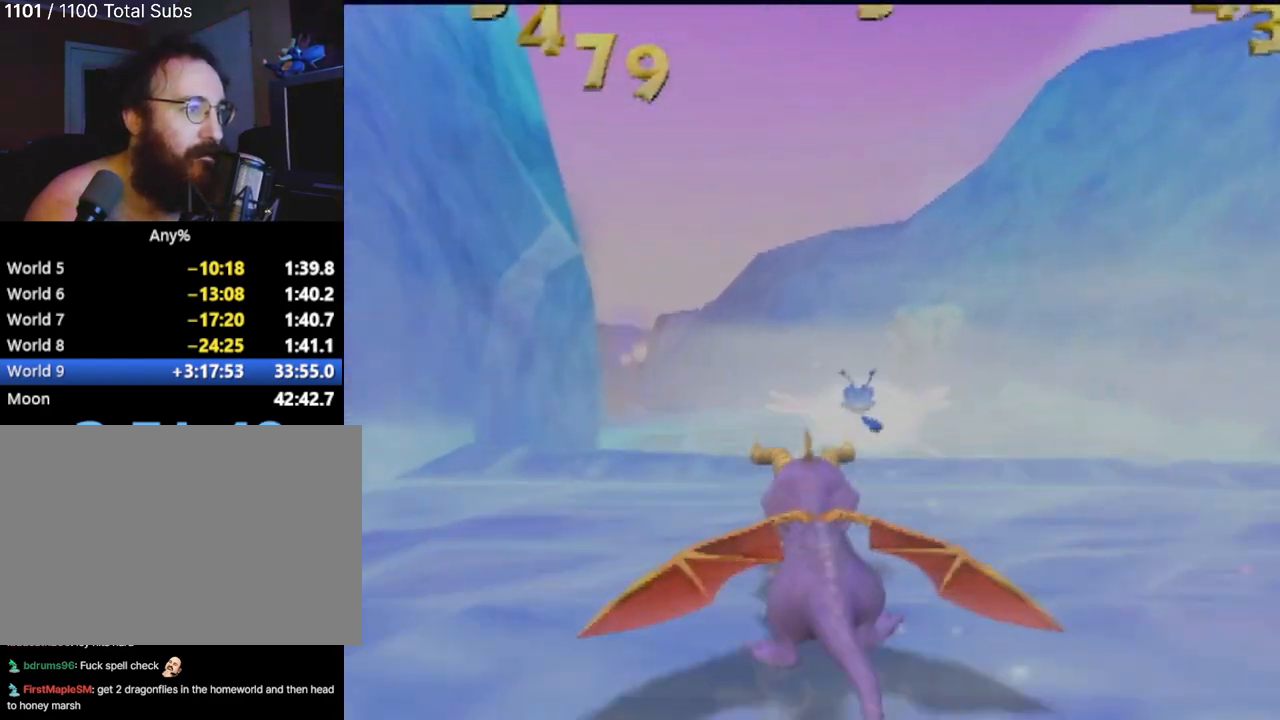
{"buttons": ["SQUARE"], "left_stick": "center", "events": []}
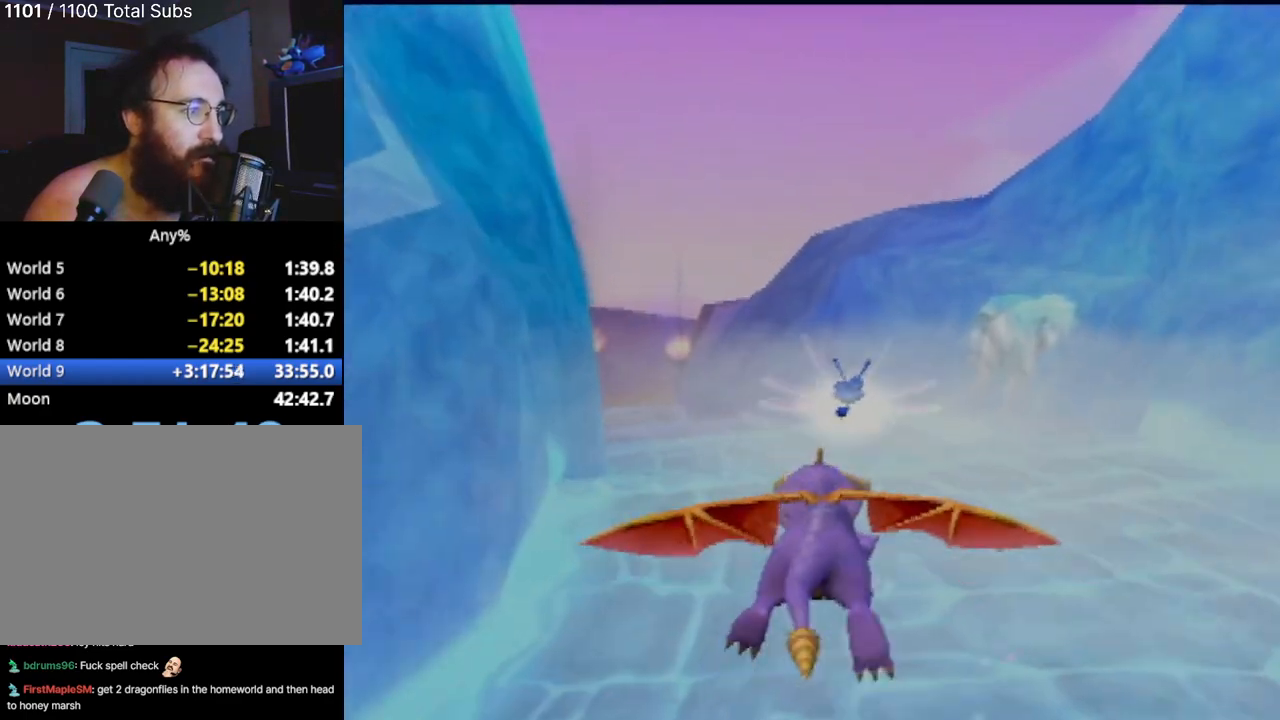
{"buttons": ["SQUARE"], "left_stick": "up-left", "events": [[434, "left_stick", "up-left"]]}
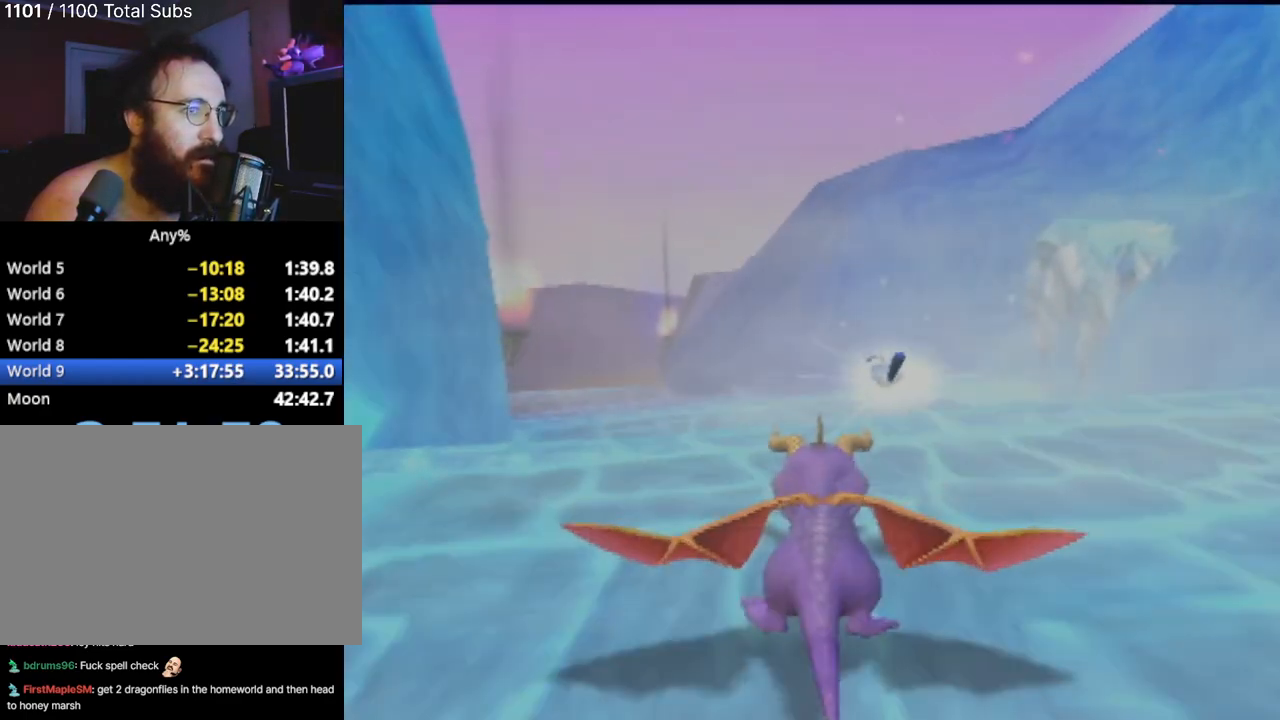
{"buttons": ["SQUARE"], "left_stick": "center", "events": [[84, "left_stick", "center"]]}
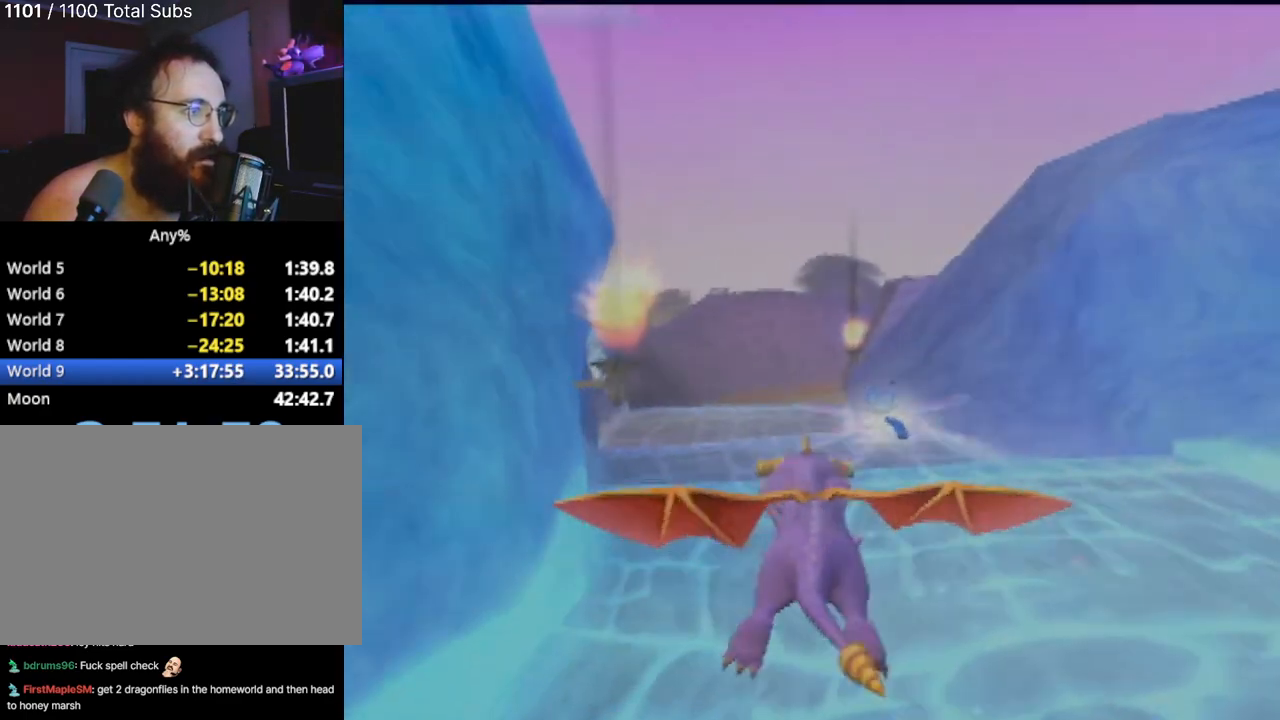
{"buttons": ["SQUARE"], "left_stick": "up-left", "events": [[484, "left_stick", "up-left"]]}
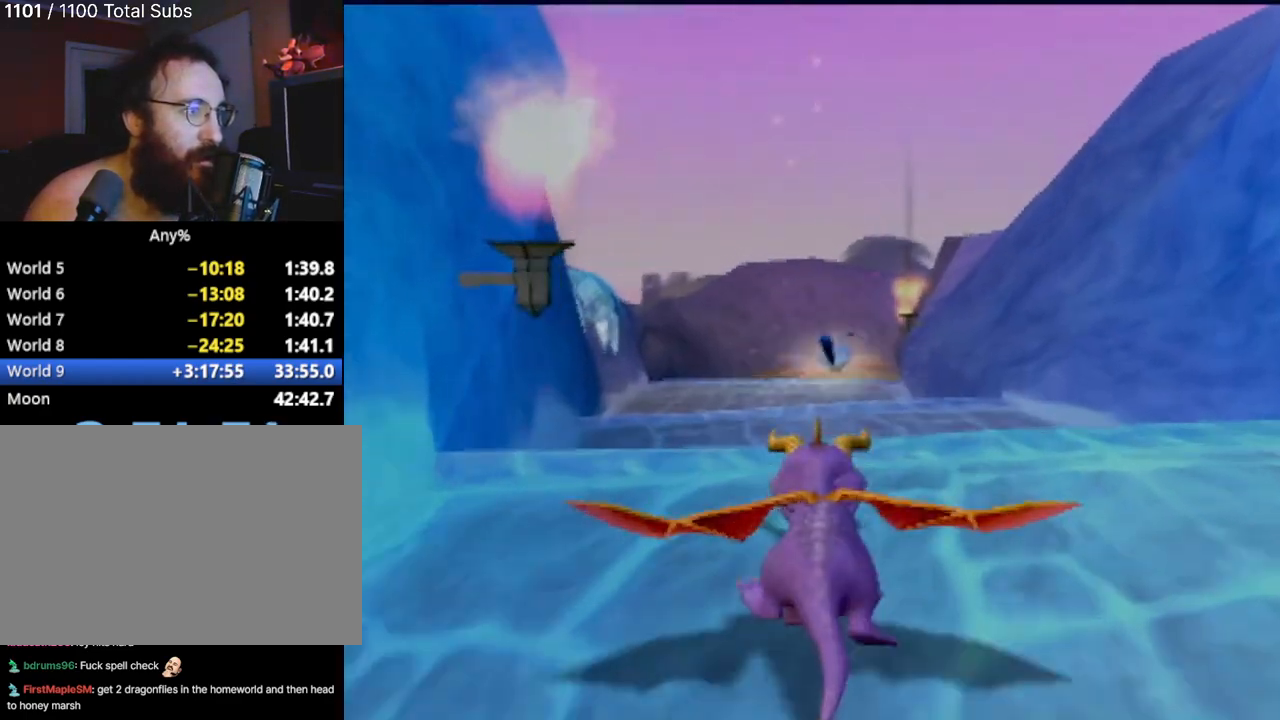
{"buttons": ["SQUARE"], "left_stick": "center", "events": [[50, "left_stick", "center"]]}
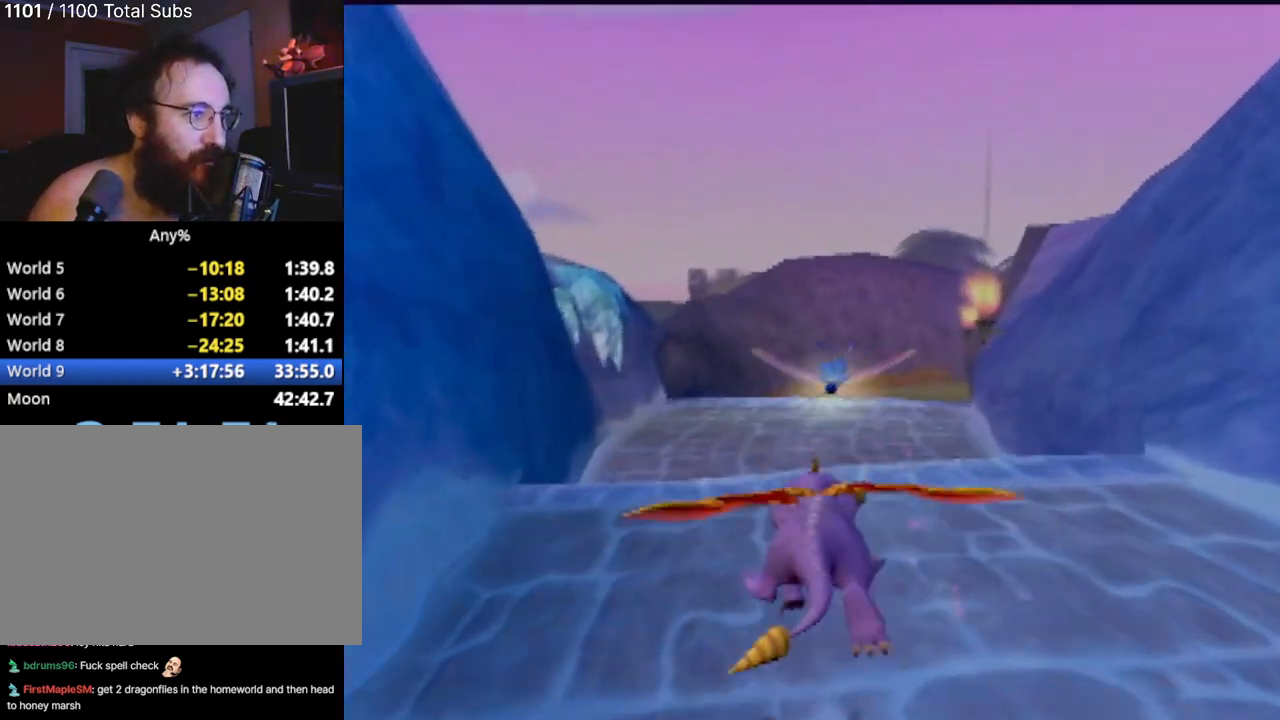
{"buttons": ["SQUARE"], "left_stick": "center", "events": []}
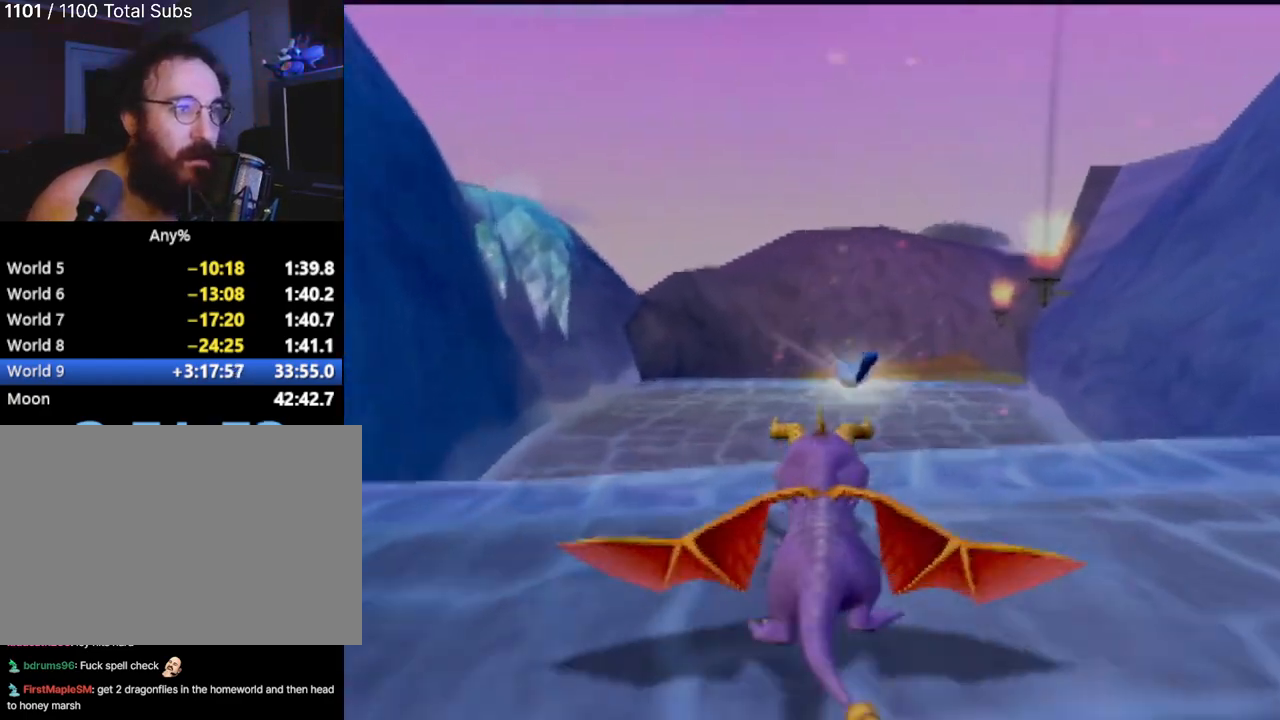
{"buttons": ["SQUARE"], "left_stick": "up-right", "events": [[501, "left_stick", "up-right"]]}